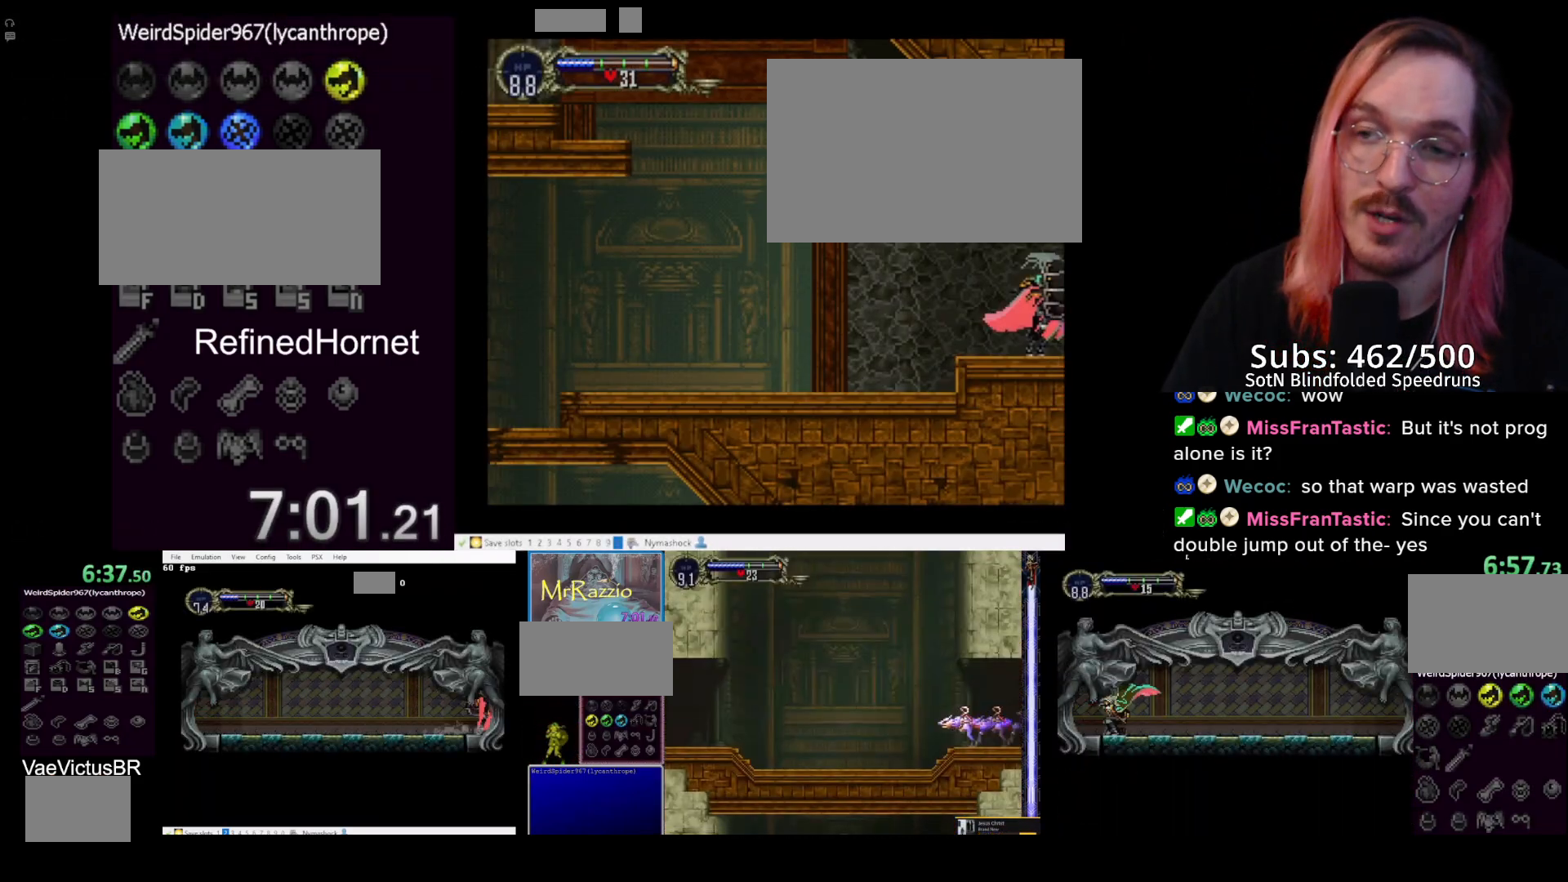
Gameplay with a controller (PlayStation layout); each line is a JSON object with the inputs held at the frame after it. "events" lists button and stick changes between this image and that frame as [ms after this image, input, new state], when the widget could be followed in between. Not read: right_stick.
{"buttons": ["TRIANGLE"], "left_stick": "center", "events": [[17, "DPAD_LEFT", "up"], [17, "TRIANGLE", "down"], [117, "TRIANGLE", "up"], [217, "CIRCLE", "down"], [217, "TRIANGLE", "down"], [233, "TRIANGLE", "up"], [283, "CIRCLE", "up"], [300, "TRIANGLE", "down"], [333, "TRIANGLE", "up"], [350, "CIRCLE", "down"], [383, "CIRCLE", "up"], [383, "TRIANGLE", "down"], [450, "CIRCLE", "down"], [450, "TRIANGLE", "up"], [500, "CIRCLE", "up"], [500, "TRIANGLE", "down"]]}
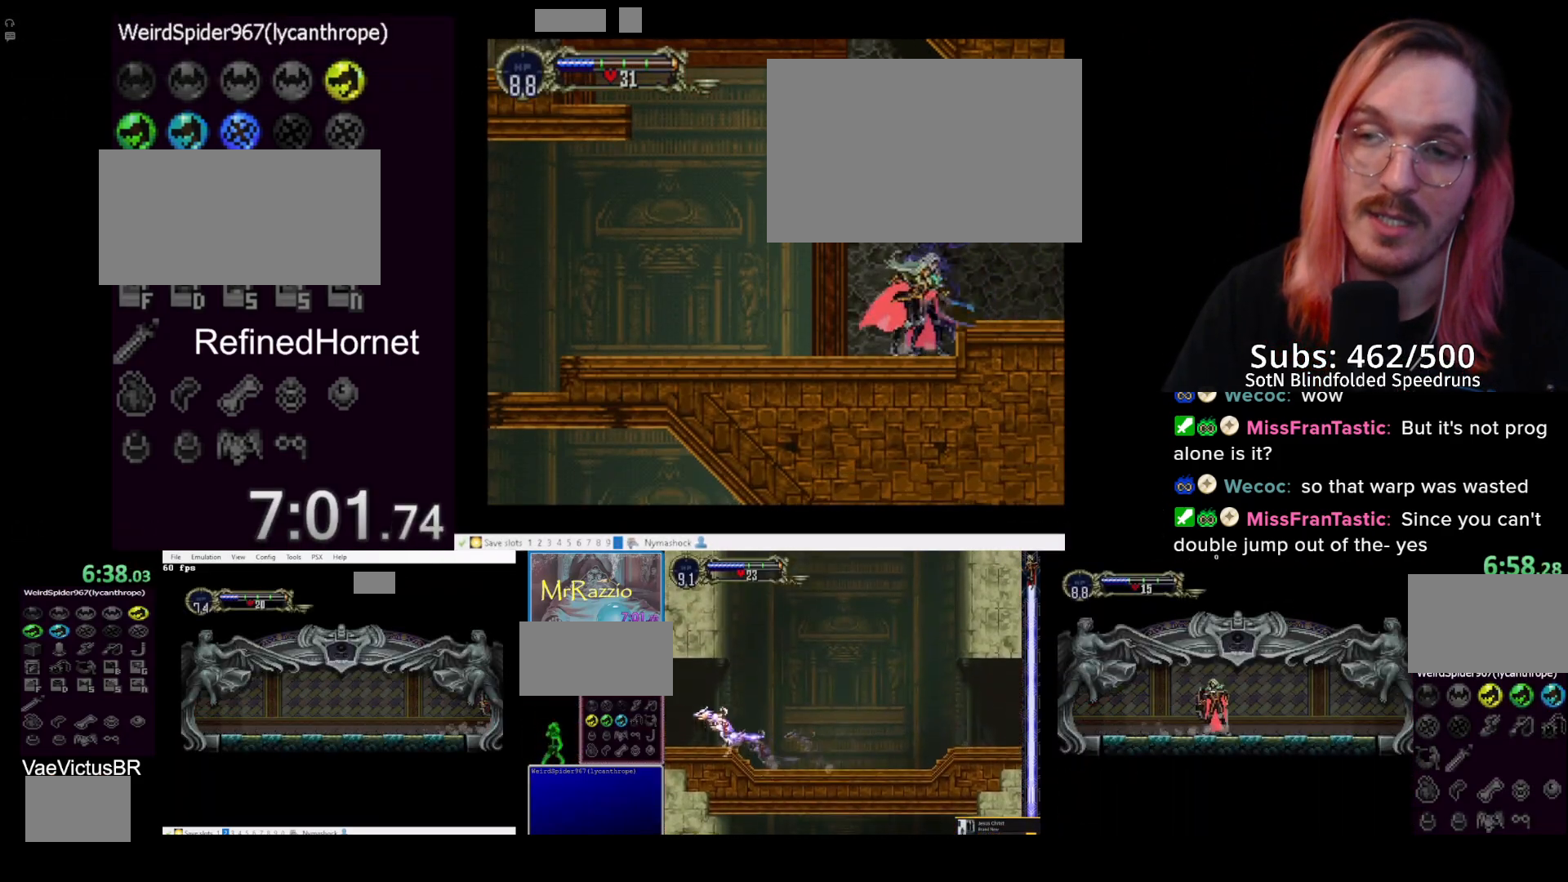
{"buttons": ["CIRCLE", "TRIANGLE"], "left_stick": "center", "events": [[50, "CIRCLE", "down"], [50, "TRIANGLE", "up"], [100, "CIRCLE", "up"], [100, "TRIANGLE", "down"], [167, "CIRCLE", "down"], [167, "TRIANGLE", "up"], [183, "CIRCLE", "up"], [183, "TRIANGLE", "down"], [233, "CIRCLE", "down"], [250, "TRIANGLE", "up"], [283, "CIRCLE", "up"], [283, "TRIANGLE", "down"], [333, "CIRCLE", "down"], [350, "TRIANGLE", "up"], [383, "CIRCLE", "up"], [383, "TRIANGLE", "down"], [417, "CIRCLE", "down"], [433, "TRIANGLE", "up"], [467, "CIRCLE", "up"], [467, "TRIANGLE", "down"], [500, "CIRCLE", "down"]]}
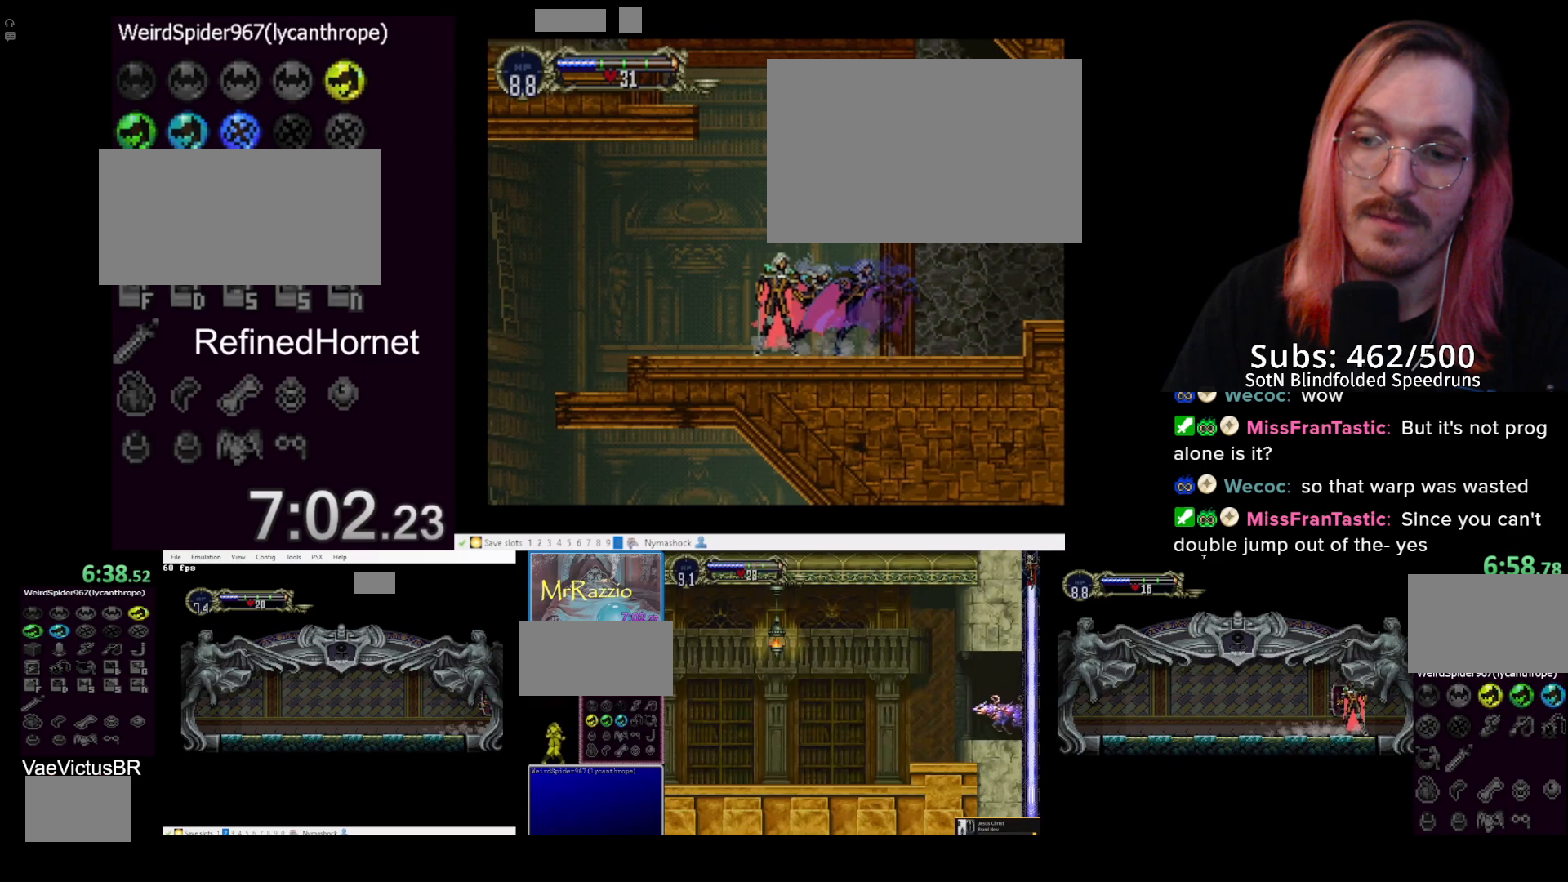
{"buttons": [], "left_stick": "center", "events": [[17, "TRIANGLE", "up"], [67, "TRIANGLE", "down"], [117, "TRIANGLE", "up"], [167, "TRIANGLE", "down"], [200, "TRIANGLE", "up"], [250, "TRIANGLE", "down"], [283, "TRIANGLE", "up"], [333, "CIRCLE", "up"]]}
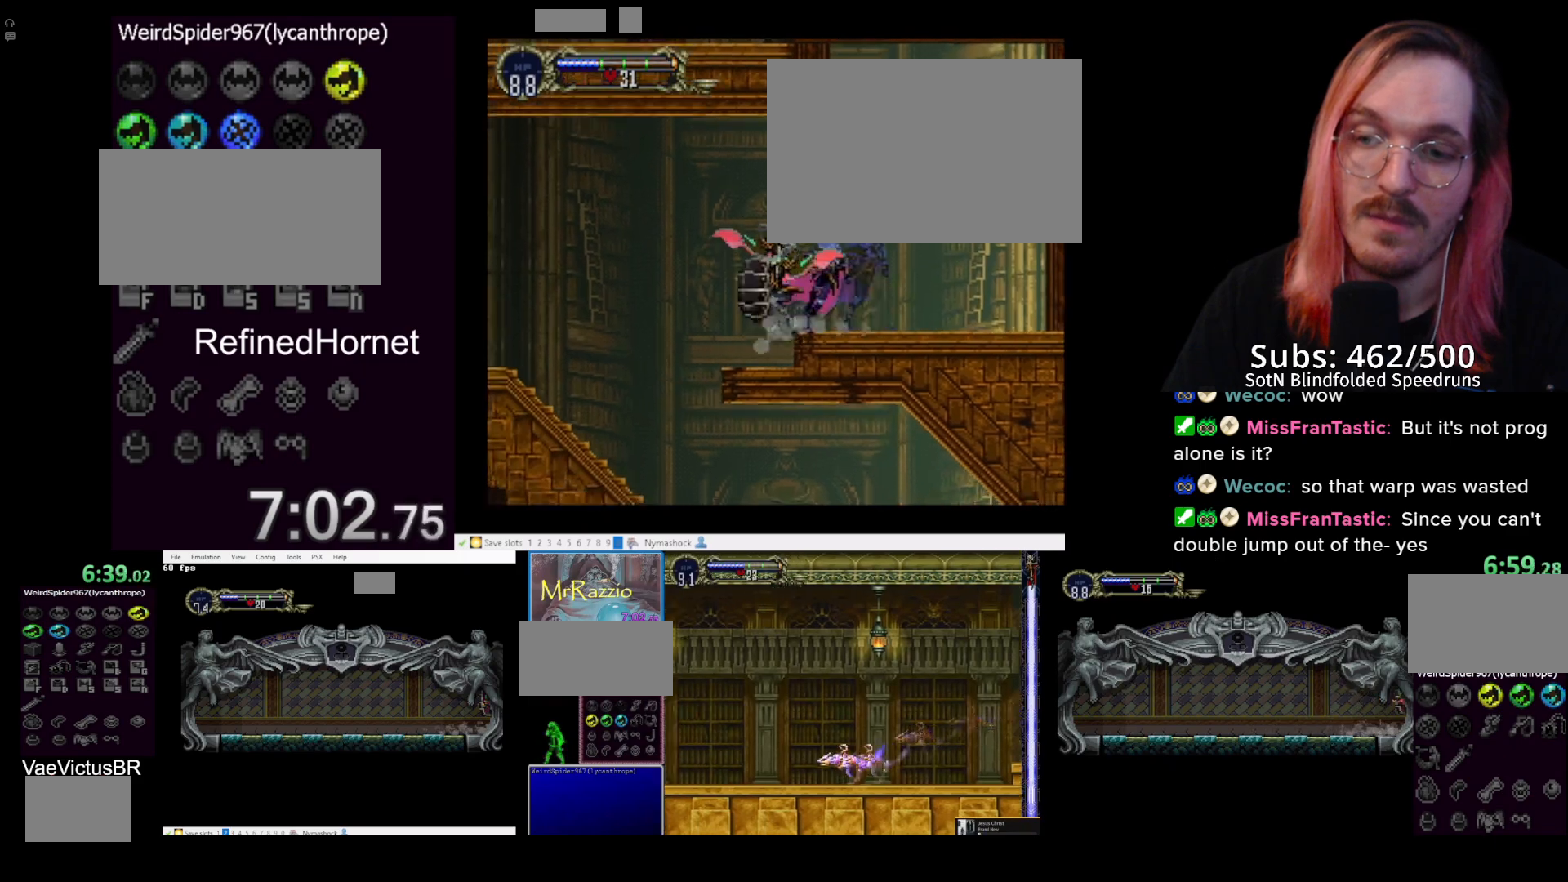
{"buttons": [], "left_stick": "center", "events": []}
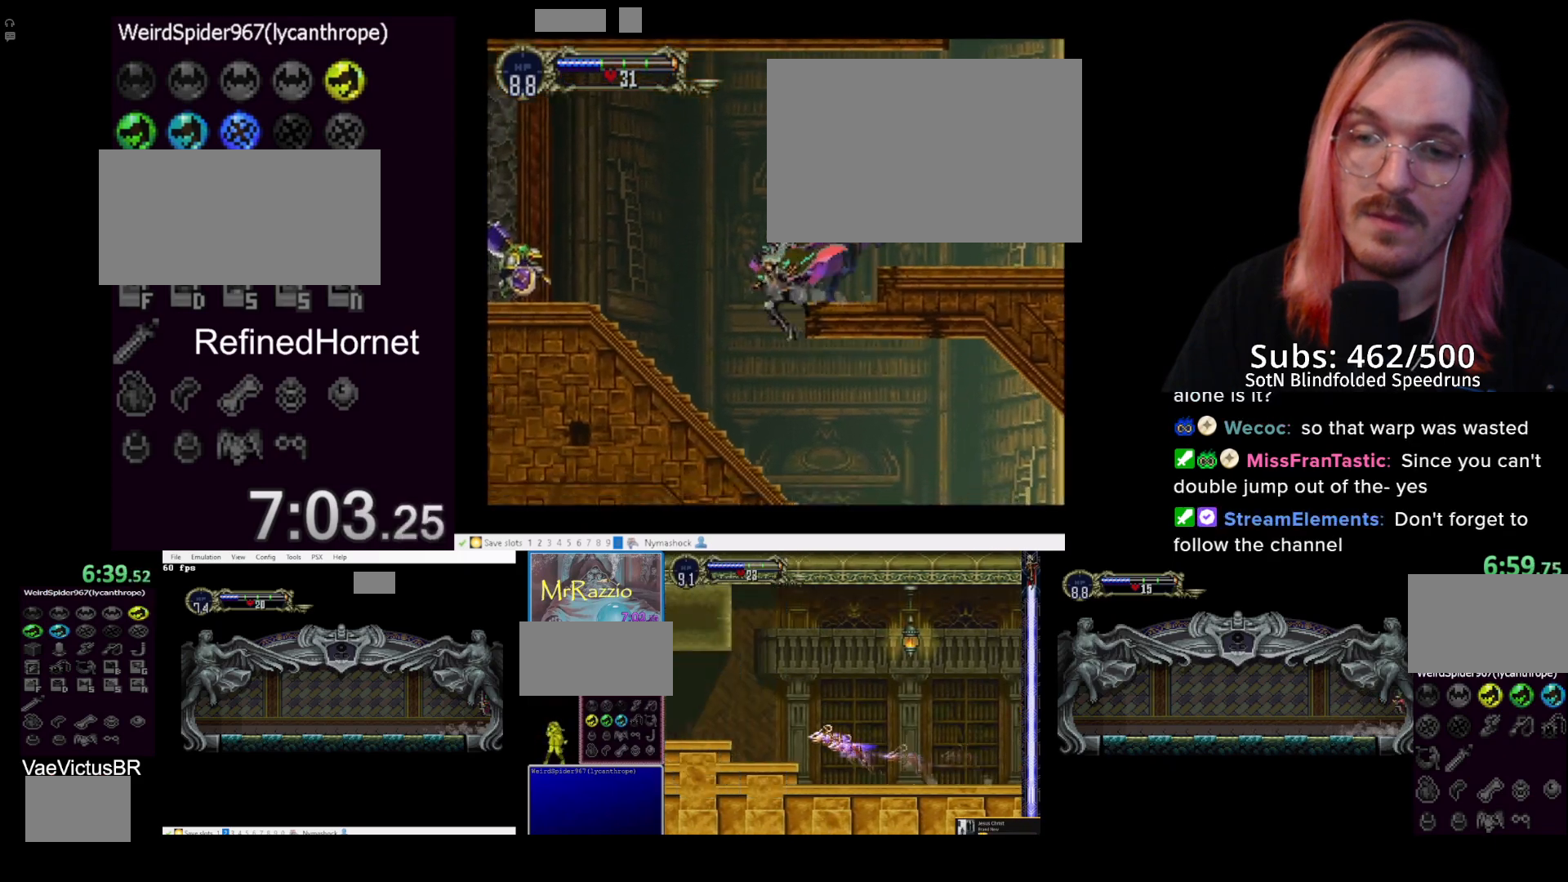
{"buttons": [], "left_stick": "center", "events": []}
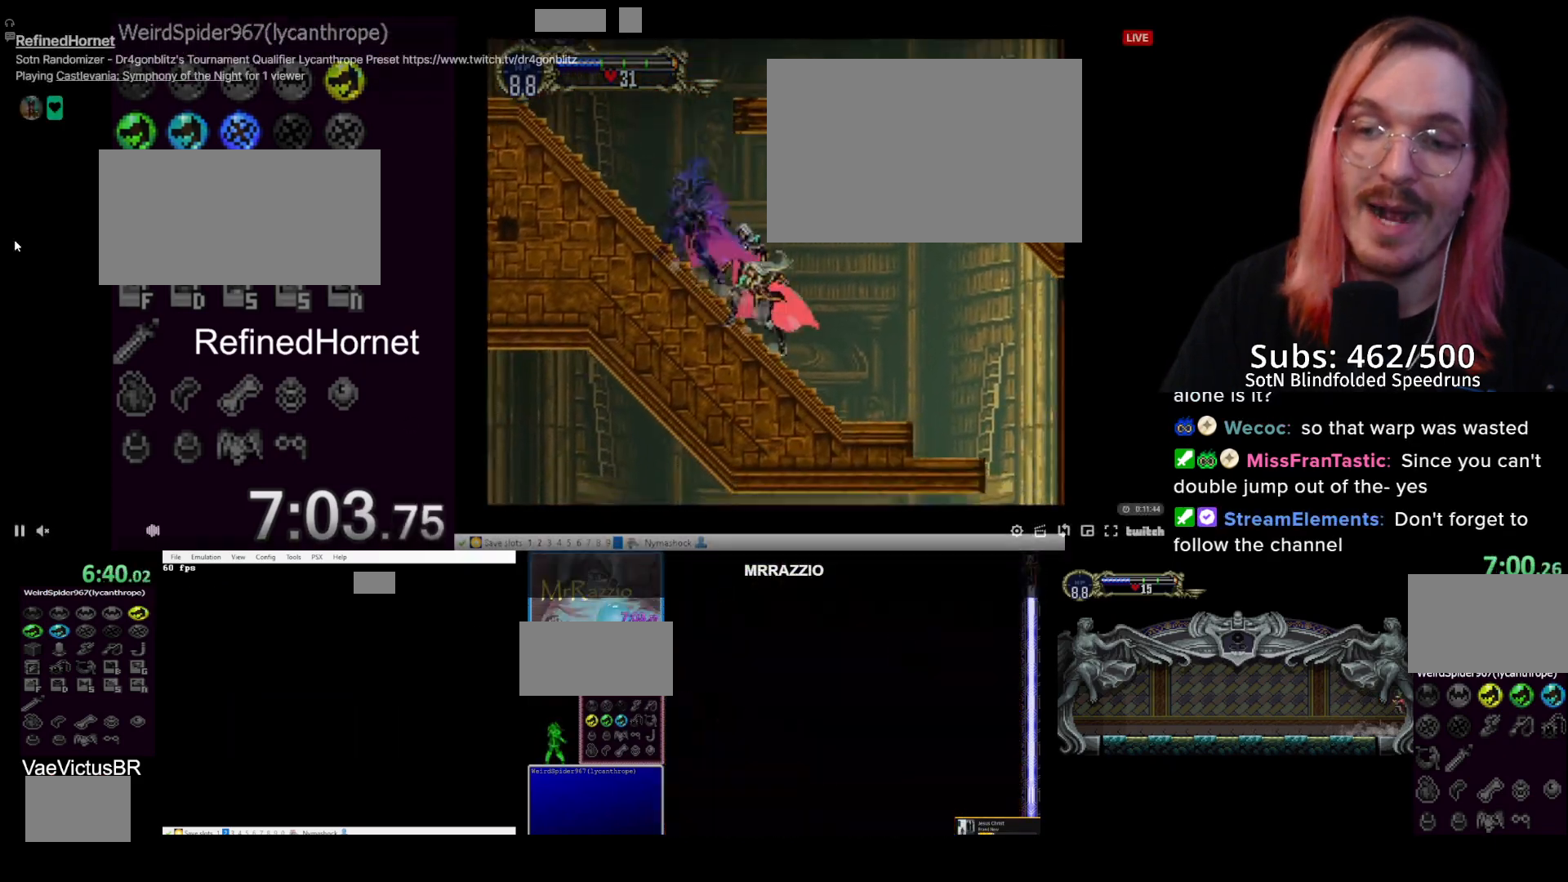
{"buttons": [], "left_stick": "center", "events": []}